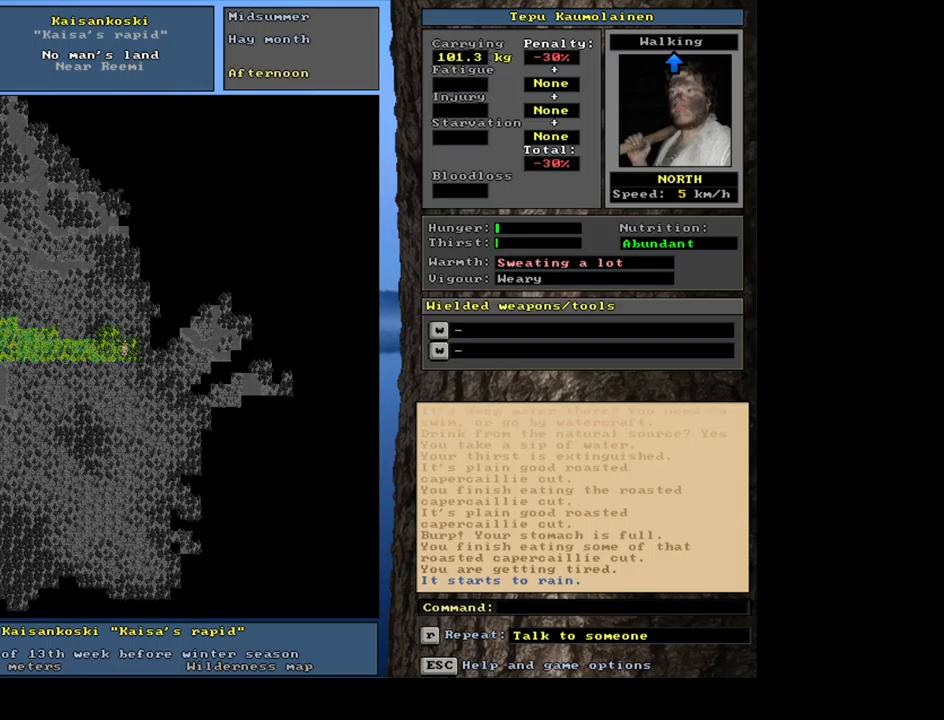
Gameplay with keyboard and mouse; each line is a JSON object with the keys and mouse buttons held at the frame after it. "events" lists presses ("down") and releases ("up") of ".", "/", "0", "1", "2", "3", "4", "5", "6", "7", "8", "9", "a", "alt_l", "alt_r", "b", "backslash", "backspace", "c", "caps_lock", "comma", "ctrl_l", "ctrl_r", "d", "e", "equals", "escape", "f", "f1", "f10", "f11", "f12", "f2", "f3", "f4", "f5", "f6", "f7", "f8", "f9", "g", "h", "i", "j", "k", "l", "lbracket", "left", "m", "minus", "n", "num0", "num1", "num2", "num3", "num4", "num5", "num6", "num7", "num8", "num9", "o", "p", "q", "quote", "r", "rbracket", "return", "right", "s", "semicolon", "shift_l", "shift_r", "space", "super", "t", "tab", "tilde", "u", "up", "v", "w", "x", "y", "z", "mouse_left", "mouse_wheel", "mouse_right", "mouse_mb4" and "mouse_mb5" between this image and that frame as [ms after this image, input, new state], when the widget could be followed in between; "down" appears only as held states. "mouse_left", "mouse_wheel", "mouse_right", "mouse_mb4", "mouse_mb5" = the "left", "wheel", "right", "mb4", "mb5" buttons of the "mouse" list. No other keys are recorded. "wheel" means that the mouse wheel is clicked or scrolled. Mouse movement is not recorded. Not read: other_keys.
{"keys": [], "mouse": [], "events": []}
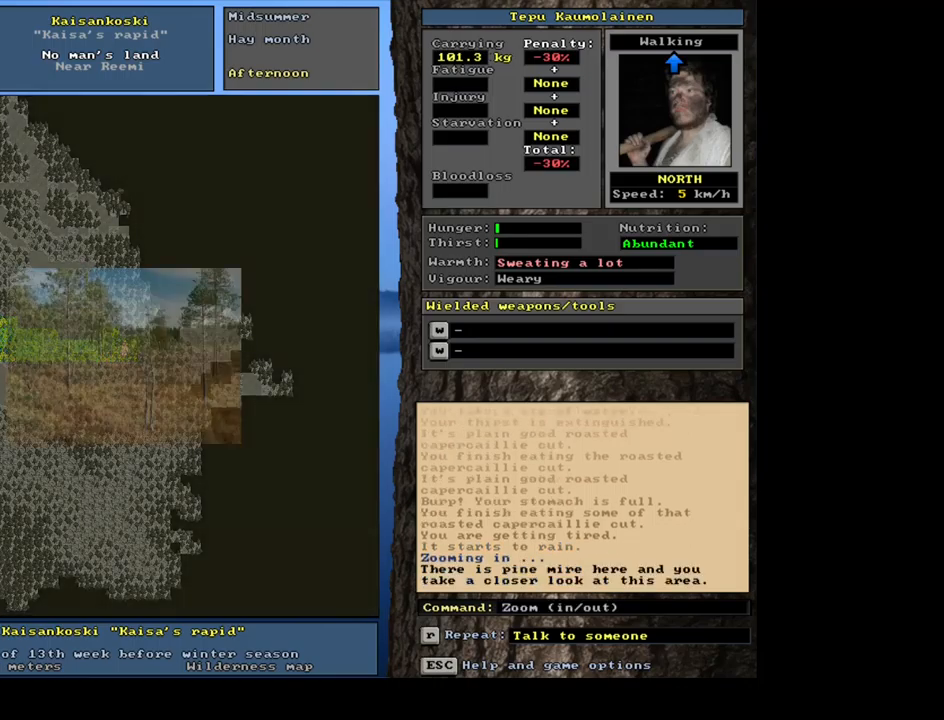
{"keys": [], "mouse": [], "events": []}
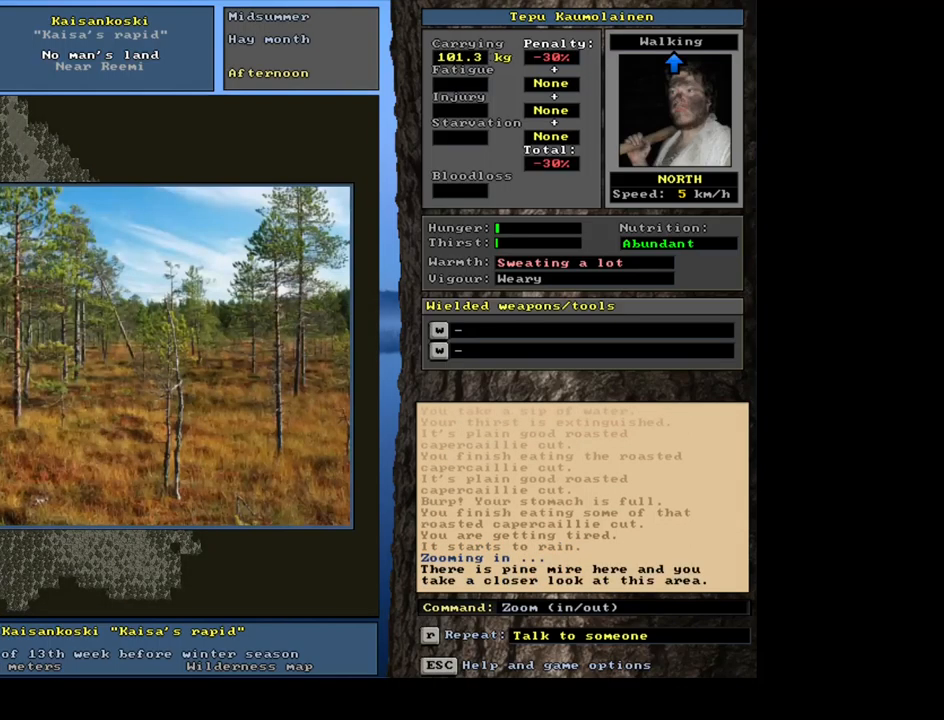
{"keys": [], "mouse": [], "events": []}
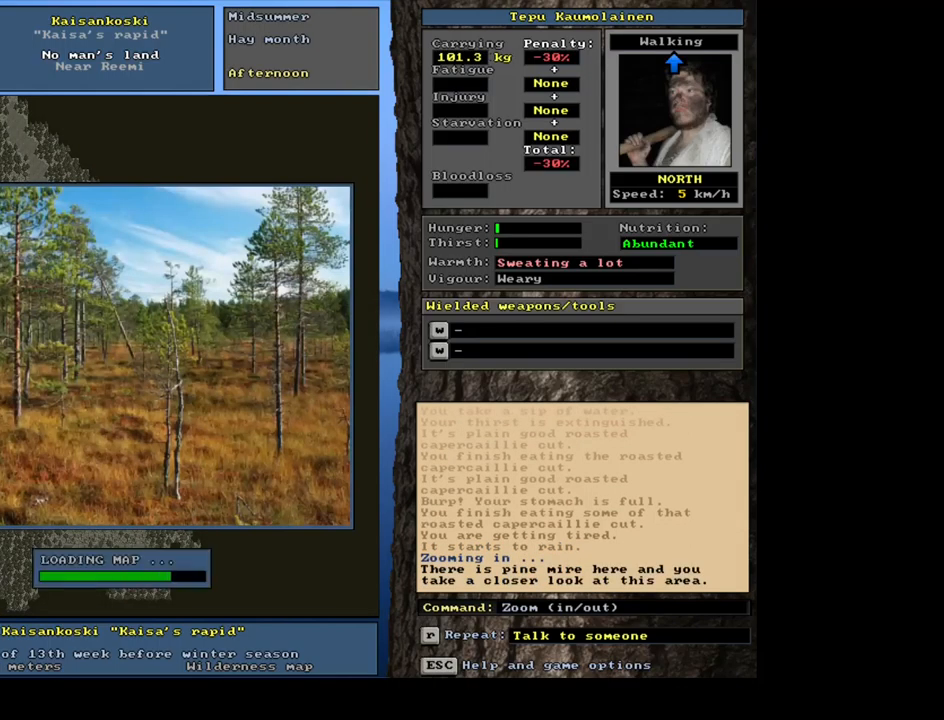
{"keys": [], "mouse": [], "events": []}
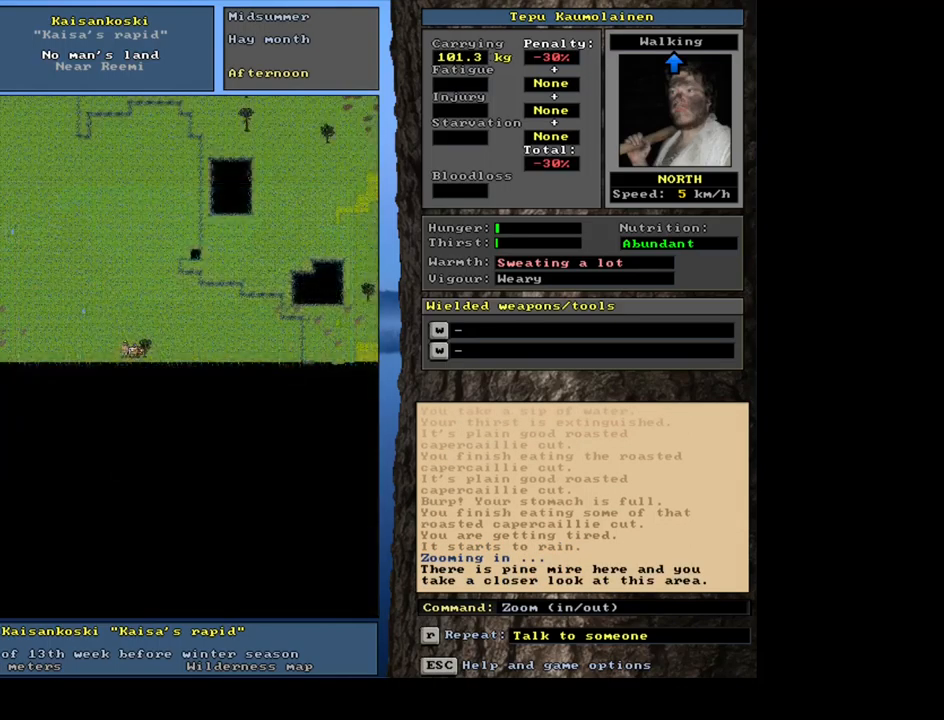
{"keys": [], "mouse": [], "events": []}
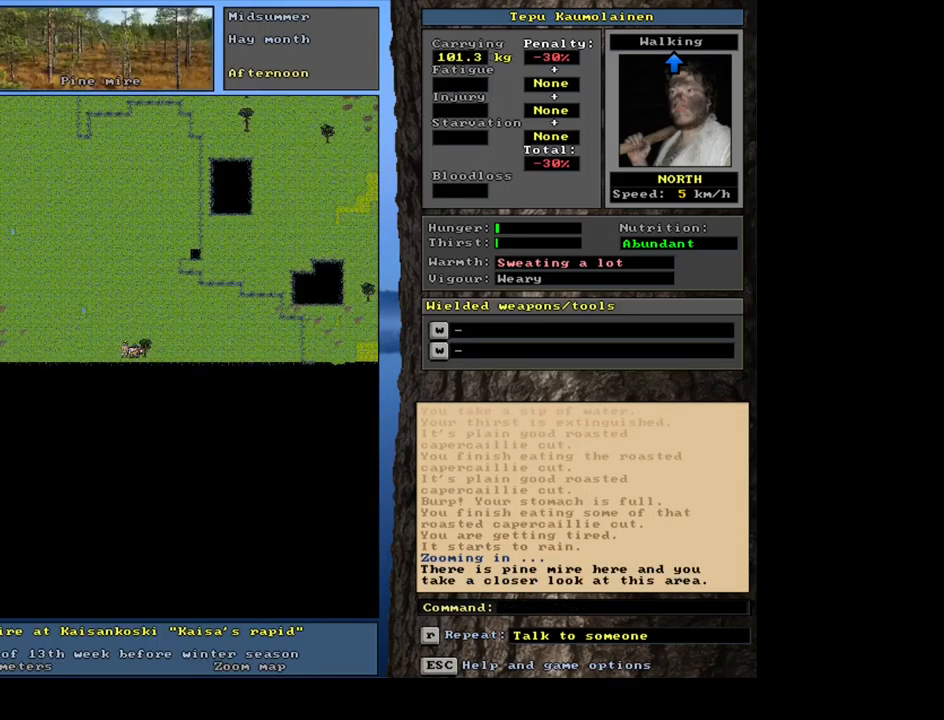
{"keys": [], "mouse": [], "events": [[150, "num3", "down"], [217, "num3", "up"], [317, "num3", "down"], [400, "num3", "up"]]}
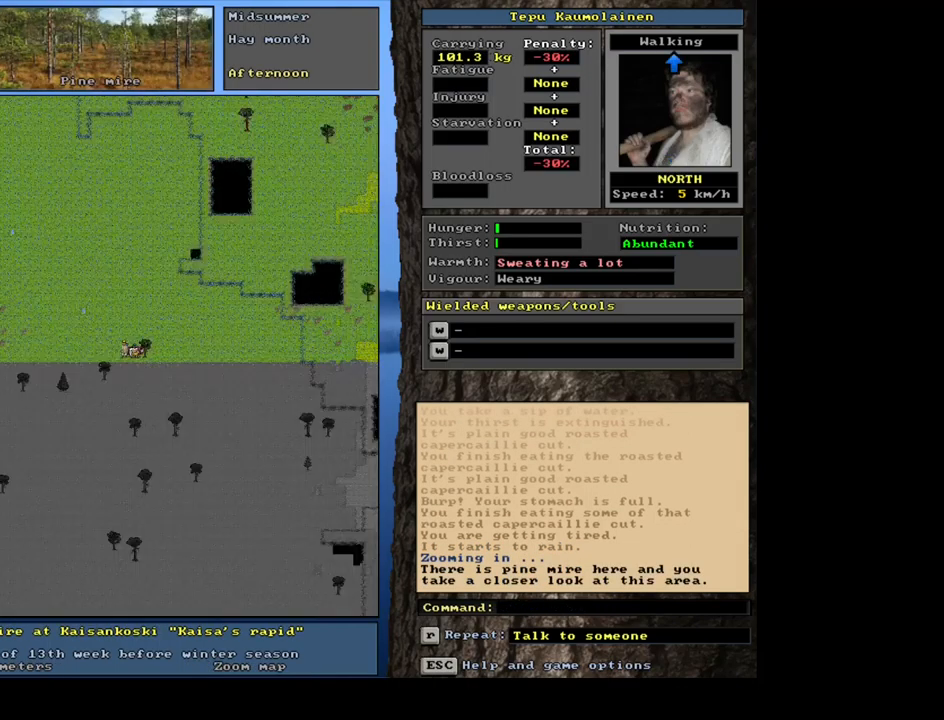
{"keys": ["ctrl_l"], "mouse": [], "events": [[134, "ctrl_l", "down"]]}
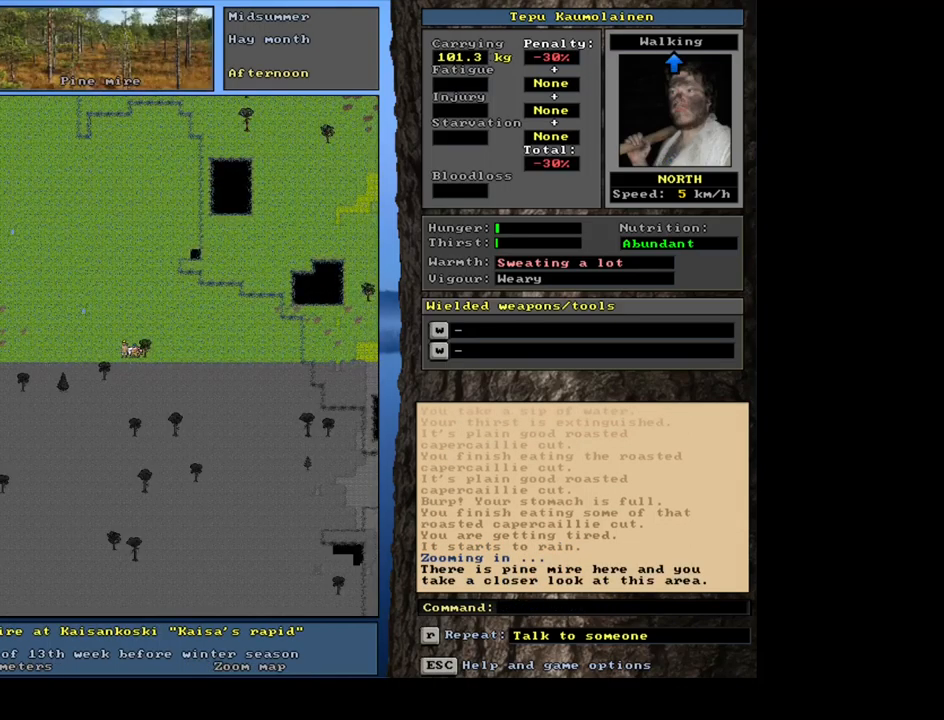
{"keys": ["ctrl_l", "num8"], "mouse": [], "events": [[500, "num8", "down"]]}
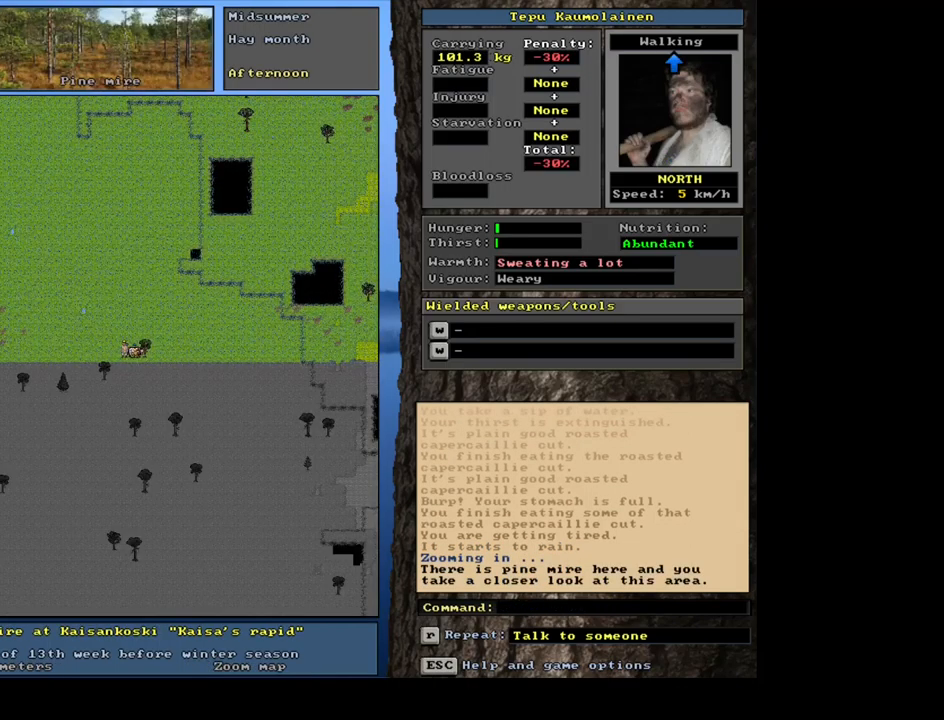
{"keys": ["ctrl_l"], "mouse": [], "events": [[84, "num8", "up"], [167, "num8", "down"], [250, "num8", "up"], [350, "num8", "down"], [434, "num8", "up"]]}
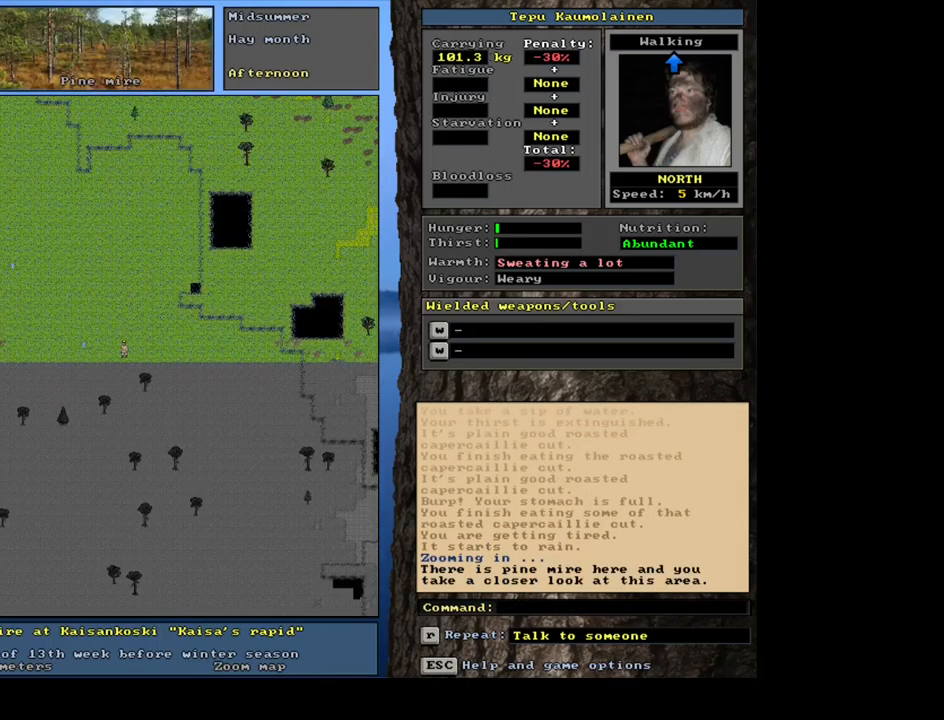
{"keys": ["ctrl_l"], "mouse": [], "events": [[17, "num8", "down"], [117, "num8", "up"], [234, "num8", "down"], [350, "num8", "up"], [450, "num8", "down"], [516, "num8", "up"]]}
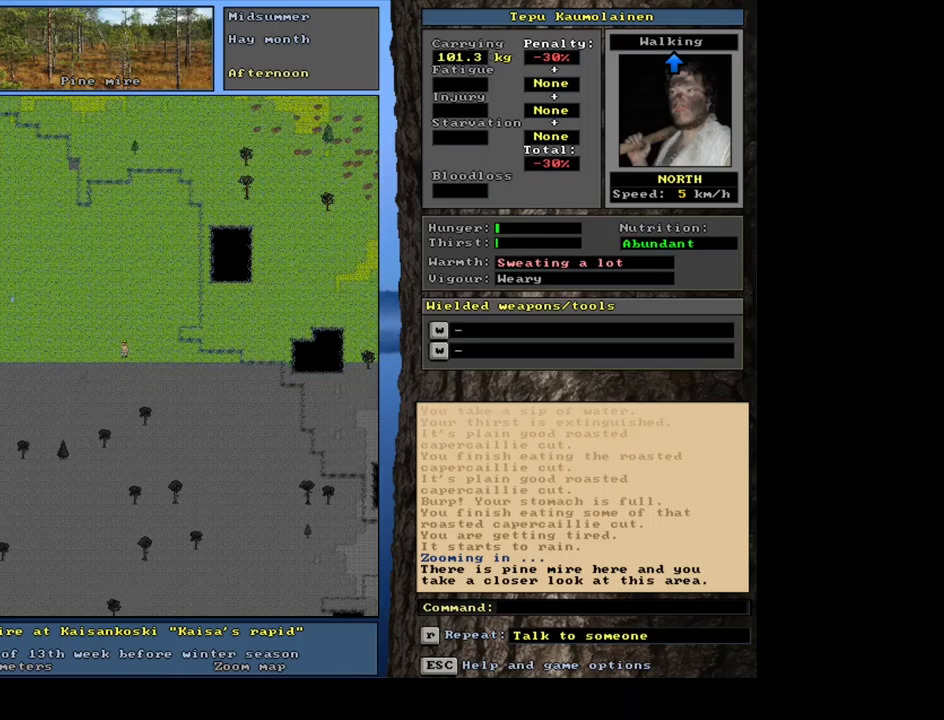
{"keys": ["ctrl_l", "num8"], "mouse": [], "events": [[100, "num8", "down"], [184, "num8", "up"], [284, "num8", "down"], [384, "num8", "up"], [467, "num8", "down"]]}
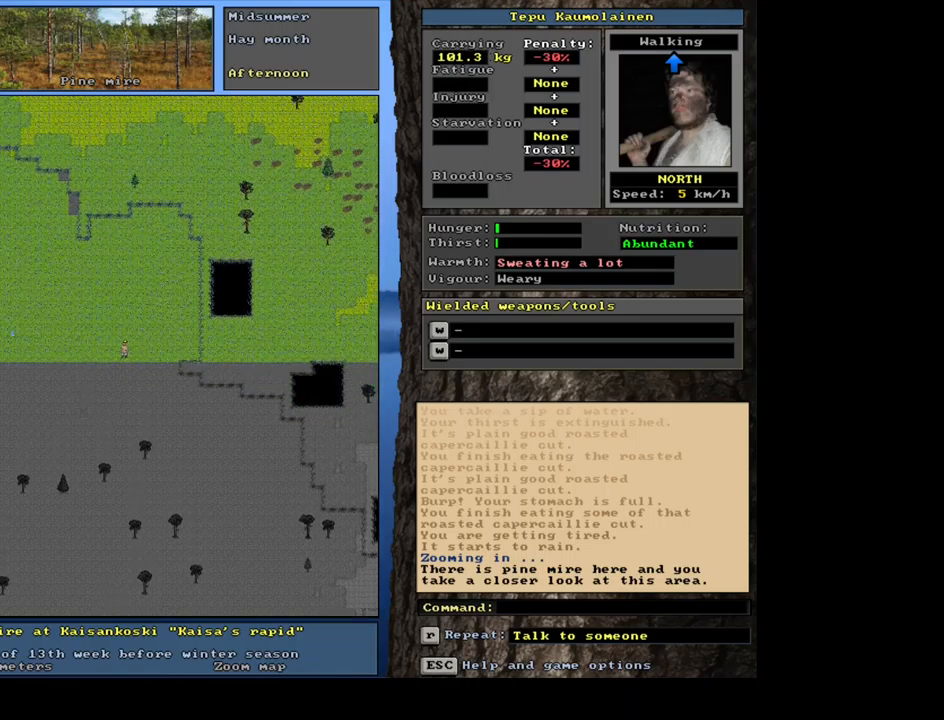
{"keys": ["ctrl_l", "num8"], "mouse": [], "events": [[50, "num8", "up"], [150, "num8", "down"], [217, "num8", "up"], [300, "num8", "down"], [384, "num8", "up"], [500, "num8", "down"]]}
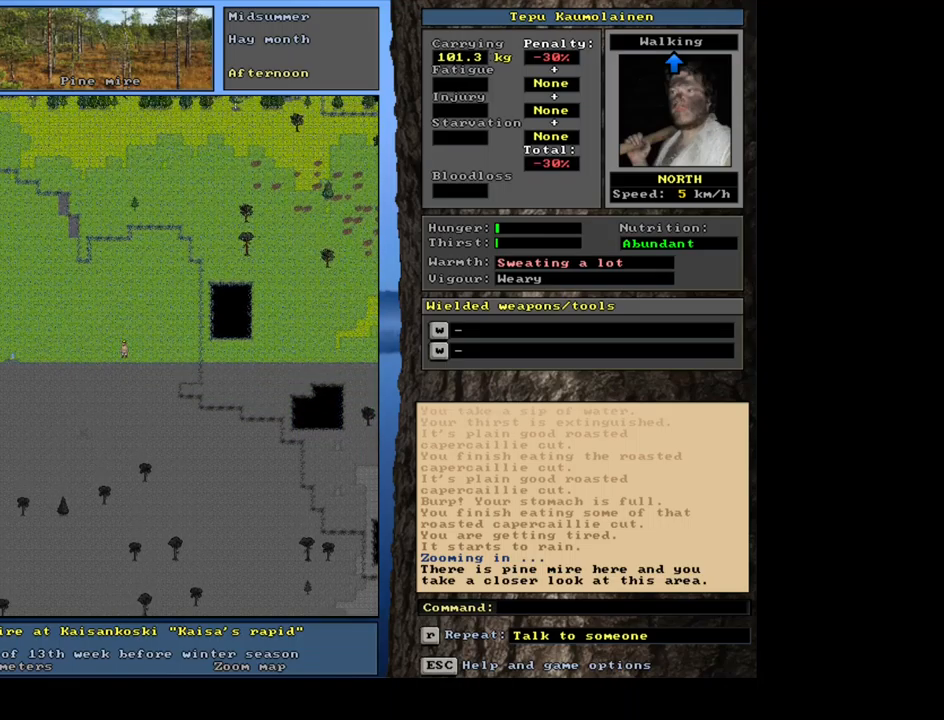
{"keys": ["ctrl_l", "num8"], "mouse": [], "events": [[50, "num8", "up"], [150, "num8", "down"], [217, "num8", "up"], [484, "num8", "down"]]}
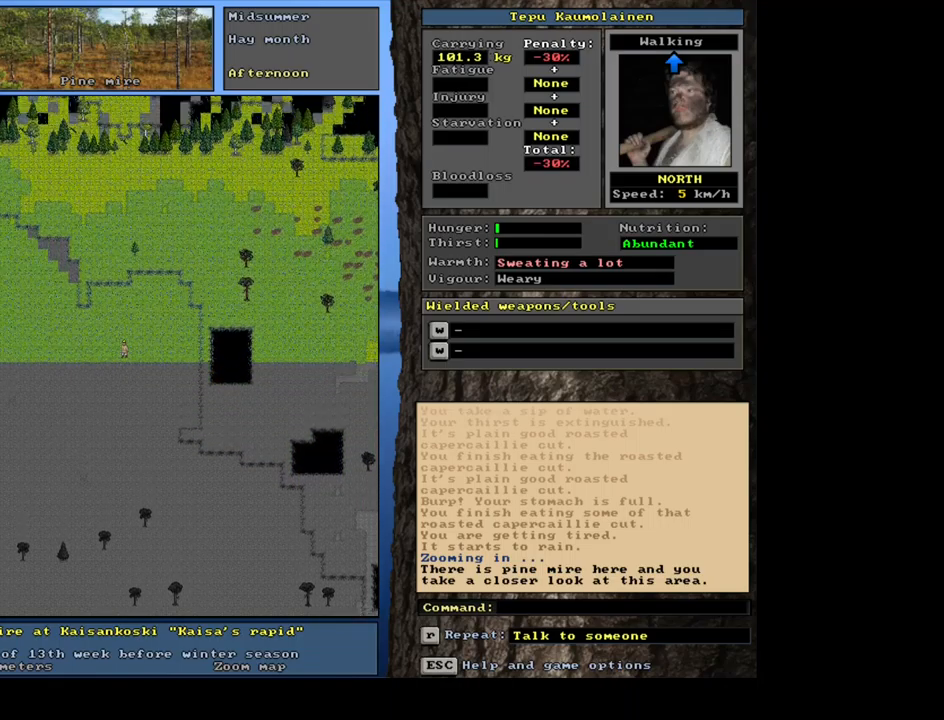
{"keys": ["num4"], "mouse": [], "events": [[84, "num8", "up"], [184, "num8", "down"], [250, "num8", "up"], [300, "ctrl_l", "up"], [484, "num4", "down"]]}
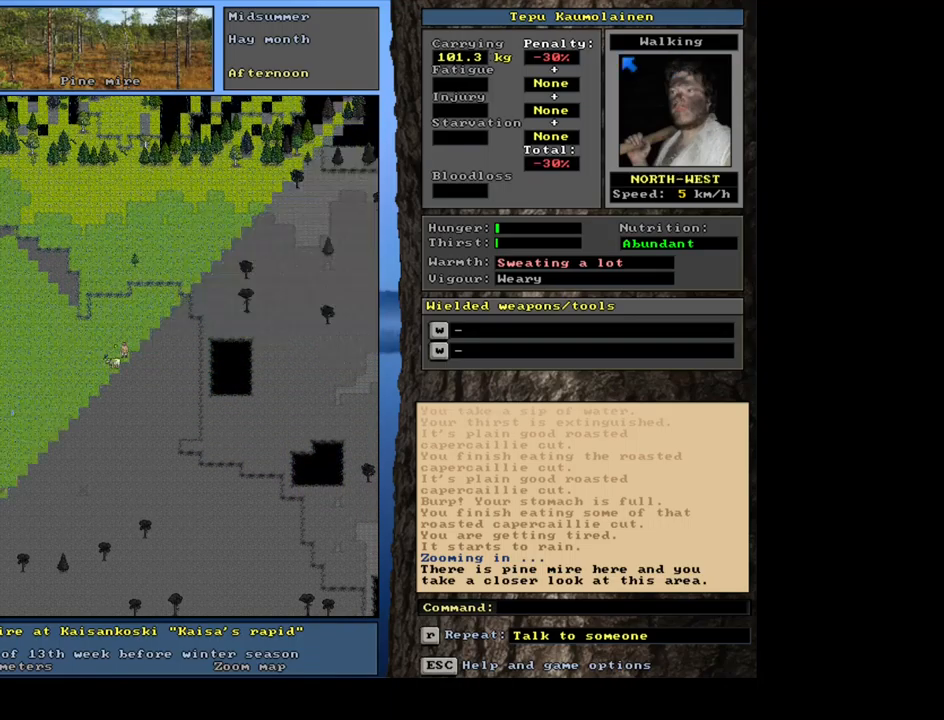
{"keys": ["ctrl_l", "num4"], "mouse": [], "events": [[100, "num4", "up"], [167, "num4", "down"], [267, "num4", "up"], [284, "ctrl_l", "down"], [400, "num4", "down"]]}
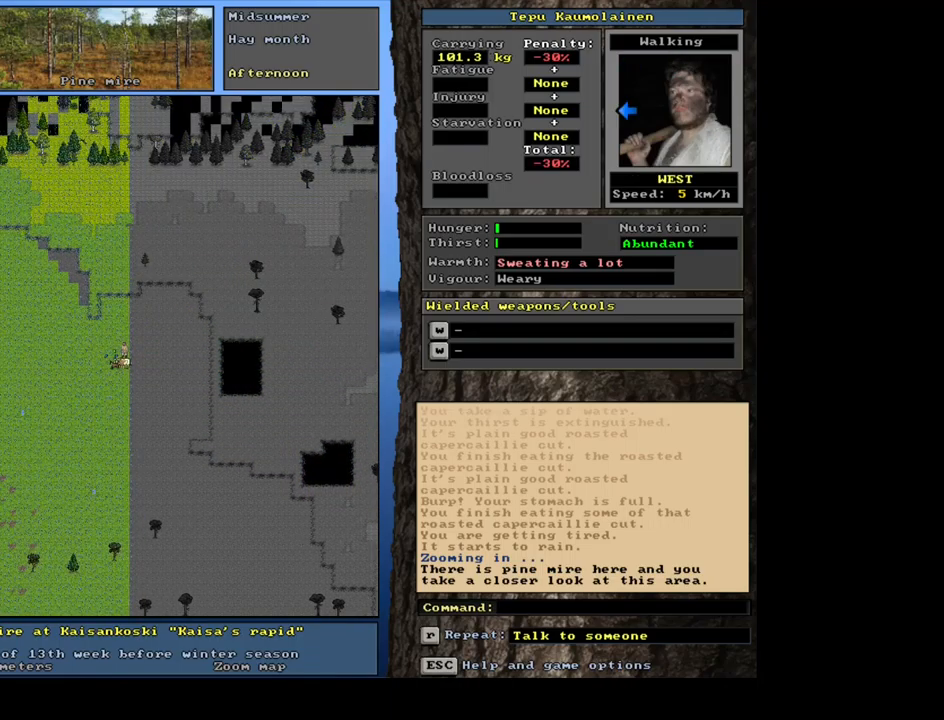
{"keys": ["ctrl_l"], "mouse": [], "events": [[400, "num4", "up"], [417, "num4", "down"], [467, "num4", "up"], [484, "num4", "down"], [500, "num4", "up"]]}
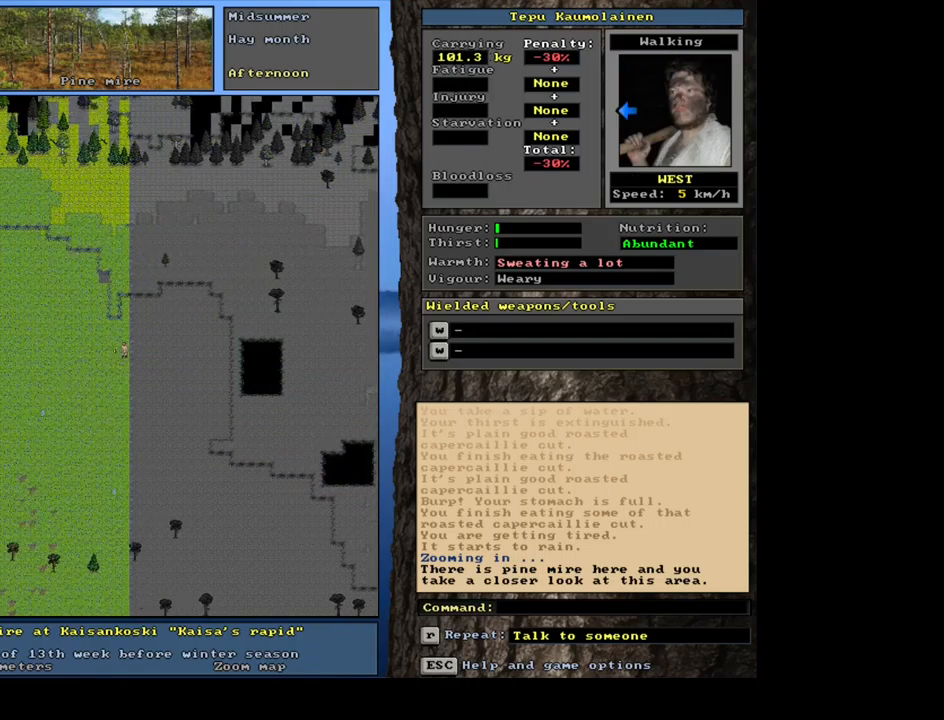
{"keys": ["ctrl_l", "num4"], "mouse": [], "events": [[34, "num4", "down"], [50, "num4", "up"], [234, "num4", "down"]]}
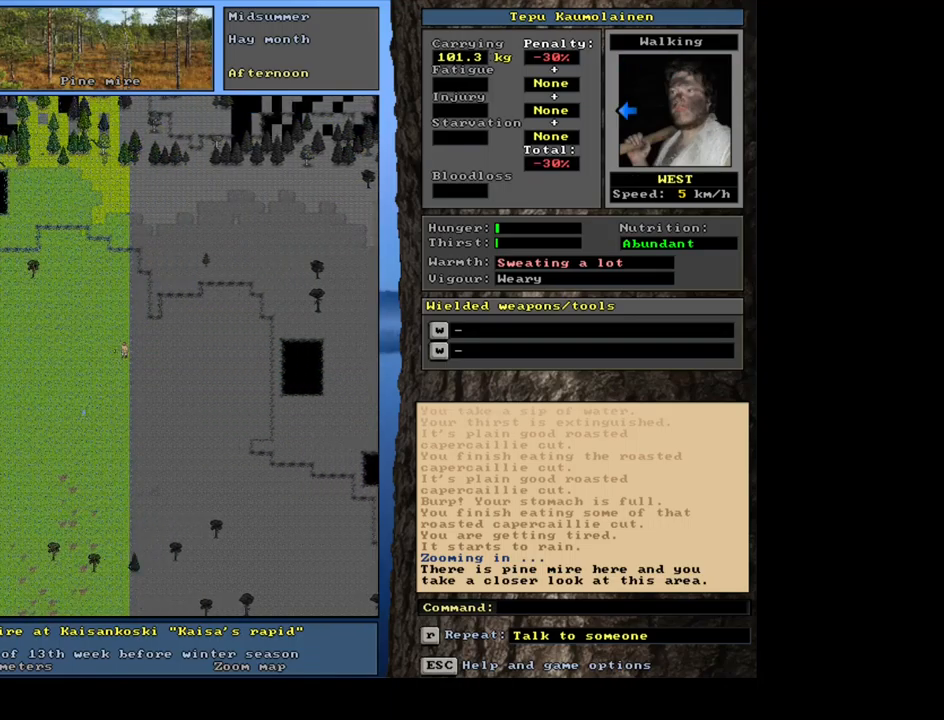
{"keys": ["ctrl_l"], "mouse": [], "events": [[234, "num4", "up"], [250, "num4", "down"], [267, "num4", "up"], [300, "num4", "down"], [317, "num4", "up"], [334, "num4", "down"], [350, "num4", "up"], [367, "num4", "down"], [384, "num4", "up"], [400, "num4", "down"], [417, "num4", "up"], [450, "num4", "down"], [467, "num4", "up"], [484, "num4", "down"], [500, "num4", "up"]]}
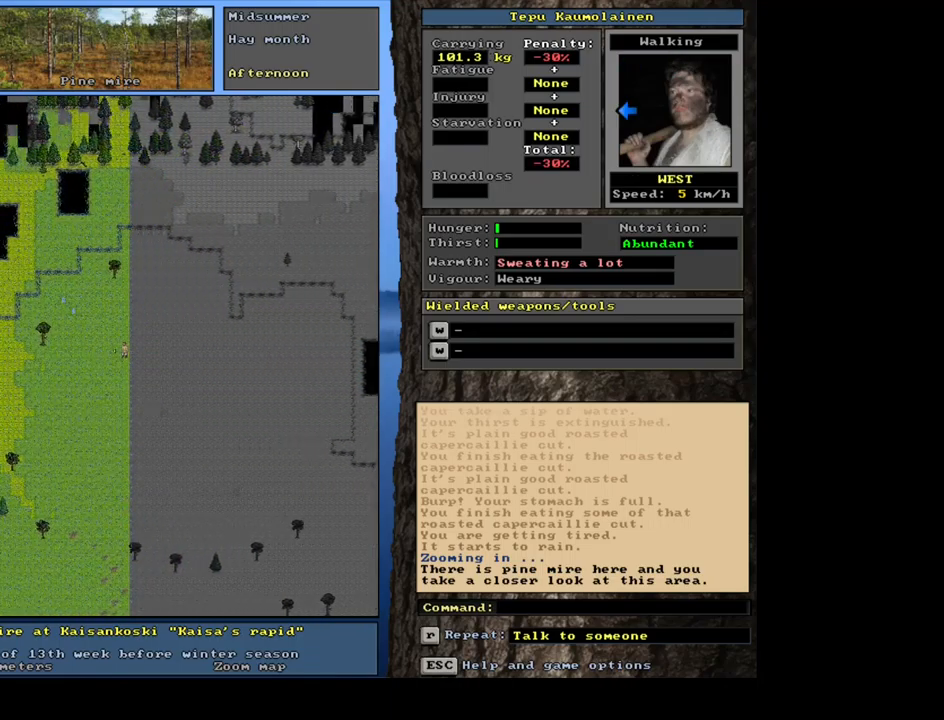
{"keys": ["ctrl_l", "num4"], "mouse": [], "events": [[17, "num4", "down"], [34, "num4", "up"], [350, "num4", "down"], [467, "num4", "up"], [500, "num4", "down"]]}
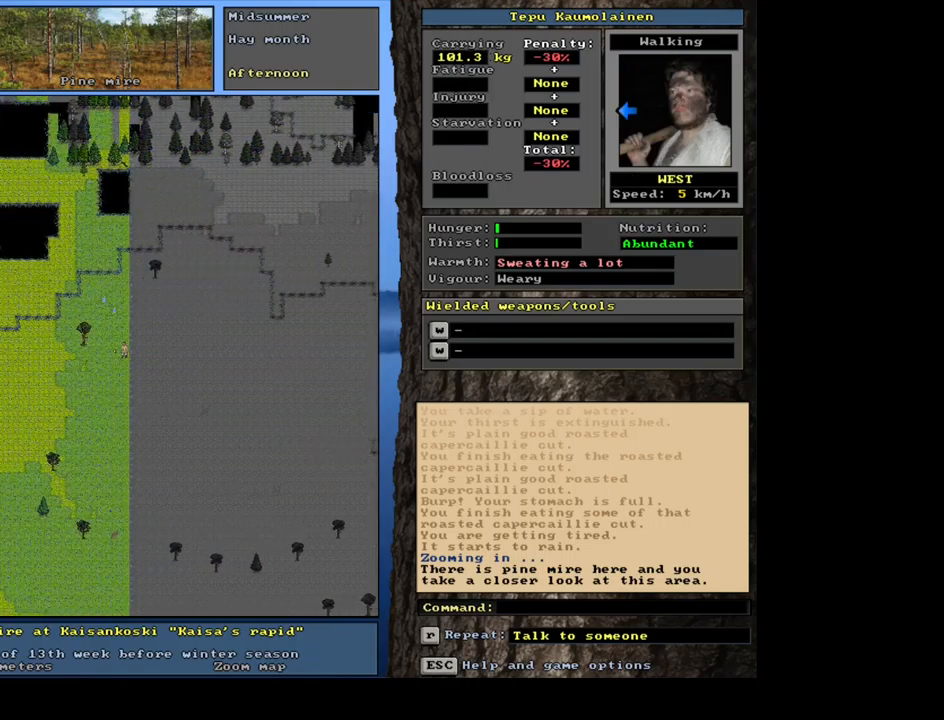
{"keys": ["ctrl_l"], "mouse": [], "events": [[134, "num4", "up"], [234, "num4", "down"], [317, "num4", "up"], [401, "num4", "down"], [484, "num4", "up"]]}
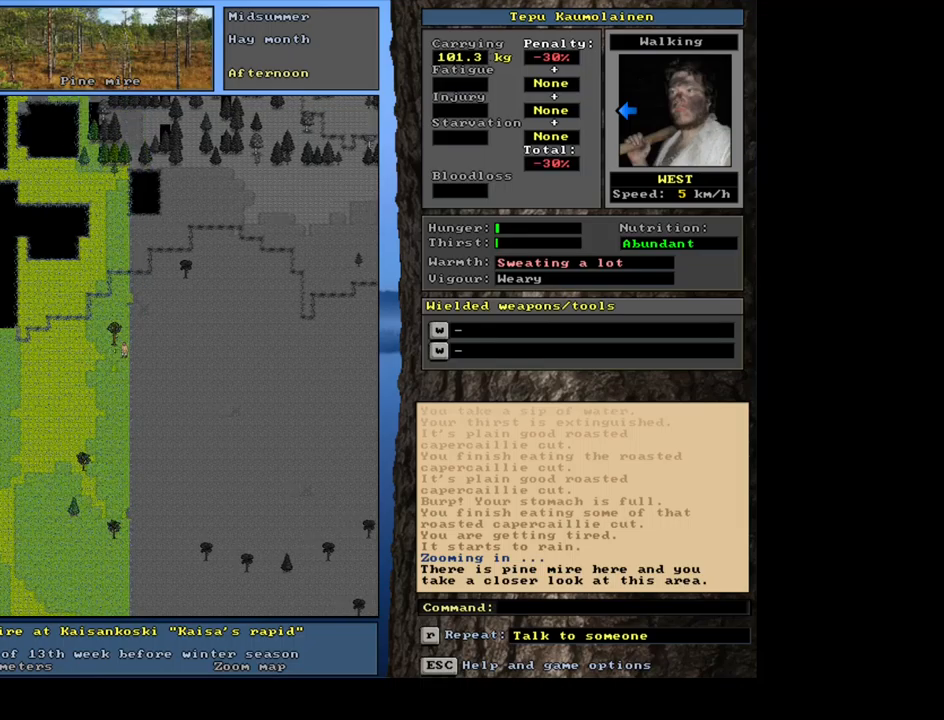
{"keys": ["ctrl_l"], "mouse": [], "events": [[117, "num7", "down"], [200, "num7", "up"], [267, "num8", "down"], [333, "num7", "down"], [383, "num8", "up"], [433, "num7", "up"]]}
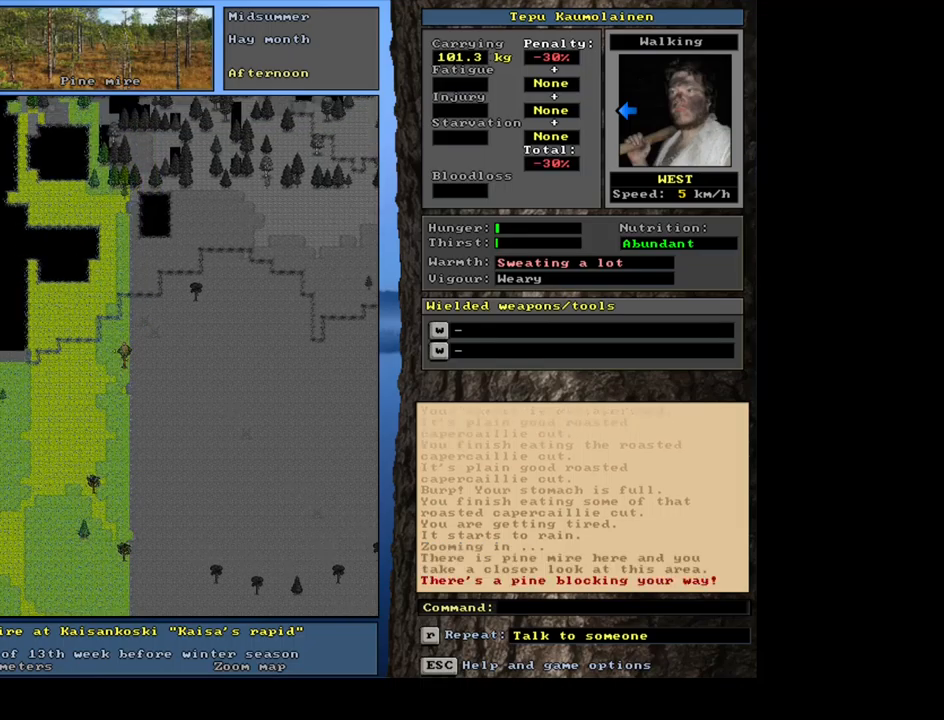
{"keys": ["ctrl_l"], "mouse": [], "events": [[50, "num7", "down"], [133, "num7", "up"], [217, "num7", "down"], [333, "num7", "up"]]}
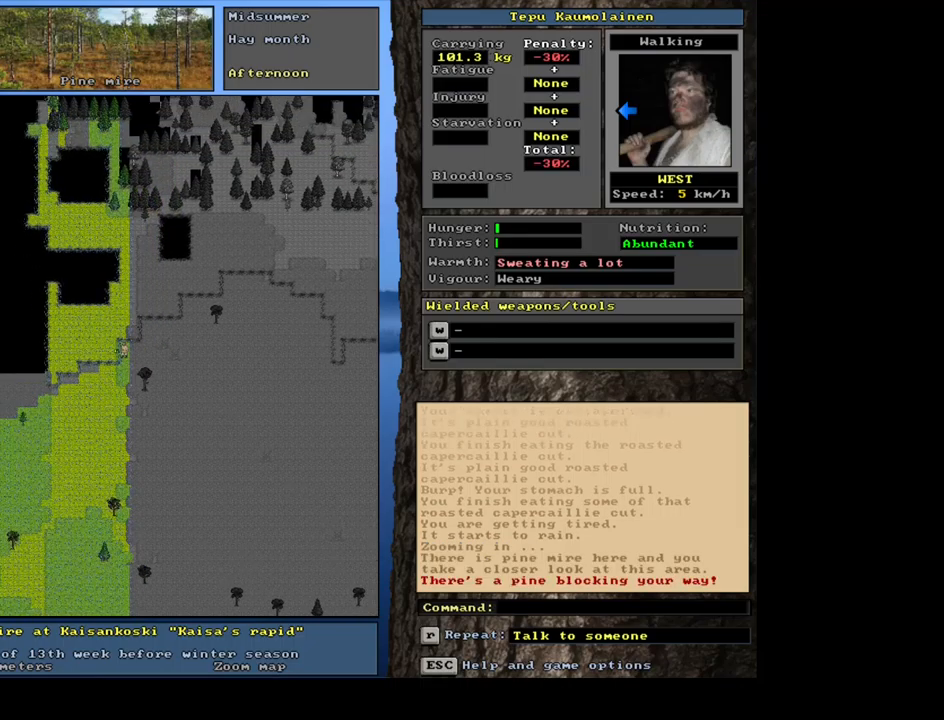
{"keys": ["ctrl_l"], "mouse": [], "events": [[83, "num7", "down"], [167, "num7", "up"], [283, "num4", "down"], [417, "num4", "up"]]}
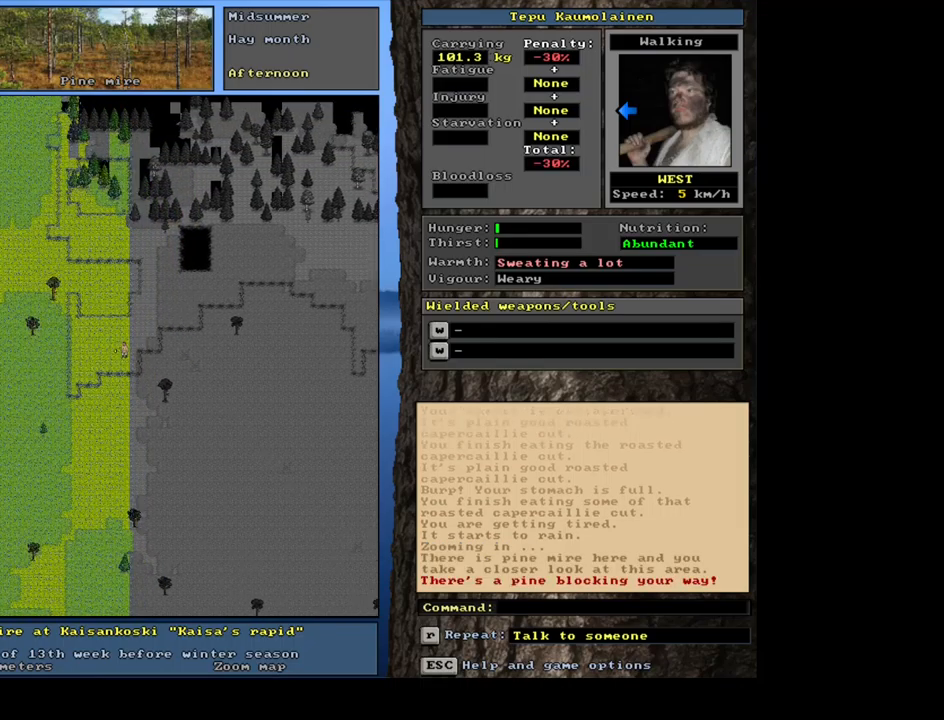
{"keys": ["ctrl_l"], "mouse": [], "events": [[50, "num4", "down"], [183, "num4", "up"]]}
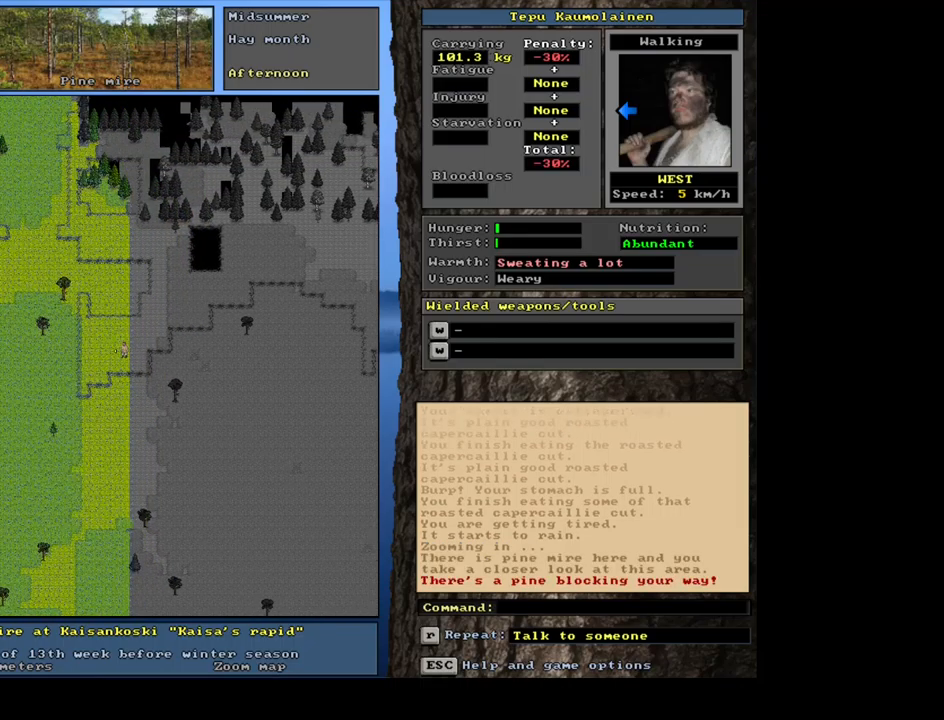
{"keys": ["ctrl_l", "num1"], "mouse": [], "events": [[100, "num4", "down"], [183, "num4", "up"], [233, "num4", "down"], [317, "num4", "up"], [417, "num1", "down"]]}